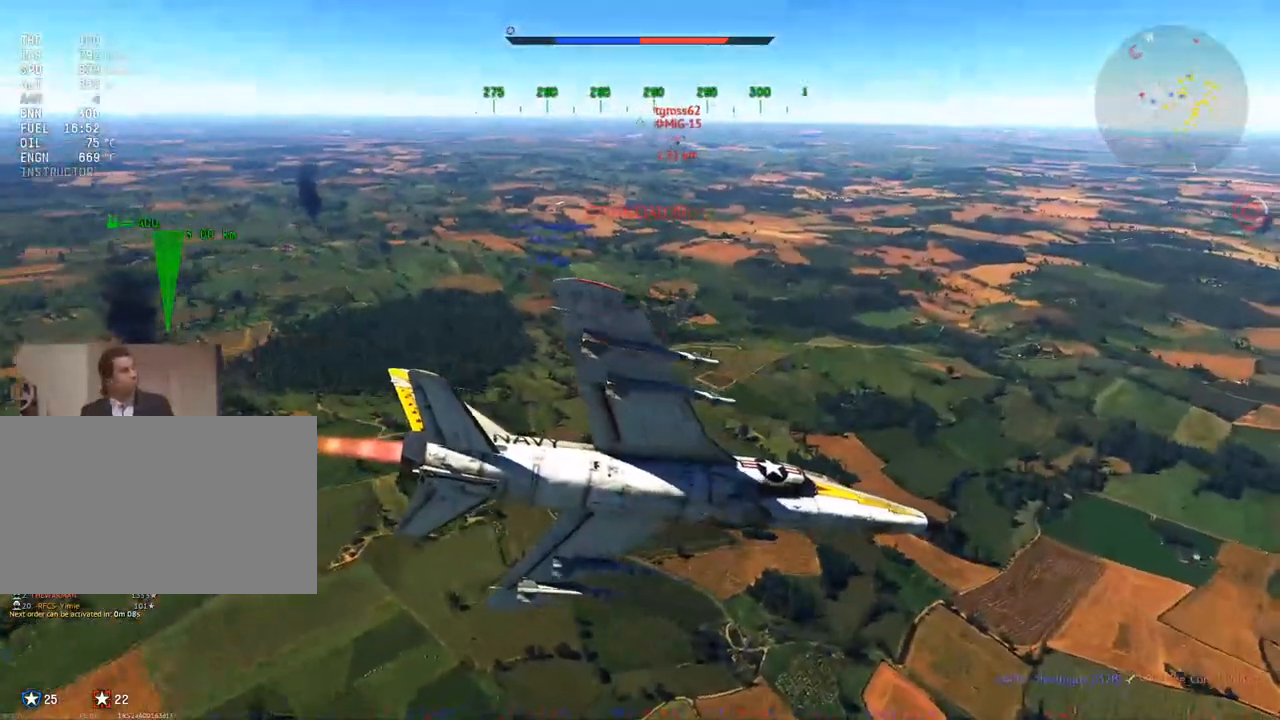
Gameplay with keyboard and mouse; each line is a JSON object with the keys and mouse buttons held at the frame after it. "events" lists presses ("down") and releases ("up") of "1", "2", "3", "4", "5", "a", "alt", "c", "caps_lock", "ctrl", "d", "e", "f", "g", "q", "r", "s", "shift", "space", "t", "tab", "v", "w", "x", "z", "mouse_left", "mouse_wheel" and "mouse_right" between this image and that frame as [ms after this image, input, new state], when the widget could be followed in between. "mouse_left", "mouse_wheel", "mouse_right" = the "left", "wheel", "right" buttons of the "mouse" list. No other keys are recorded. "wheel" means that the mouse wheel is clicked or scrolled. "mouse_move" is the direction in which the mouse moves at that frame (one of eight, or "still"), when it could be read.
{"keys": ["v"], "mouse": [], "mouse_move": "up-right", "events": [[33, "x", "up"], [133, "a", "down"], [267, "a", "up"]]}
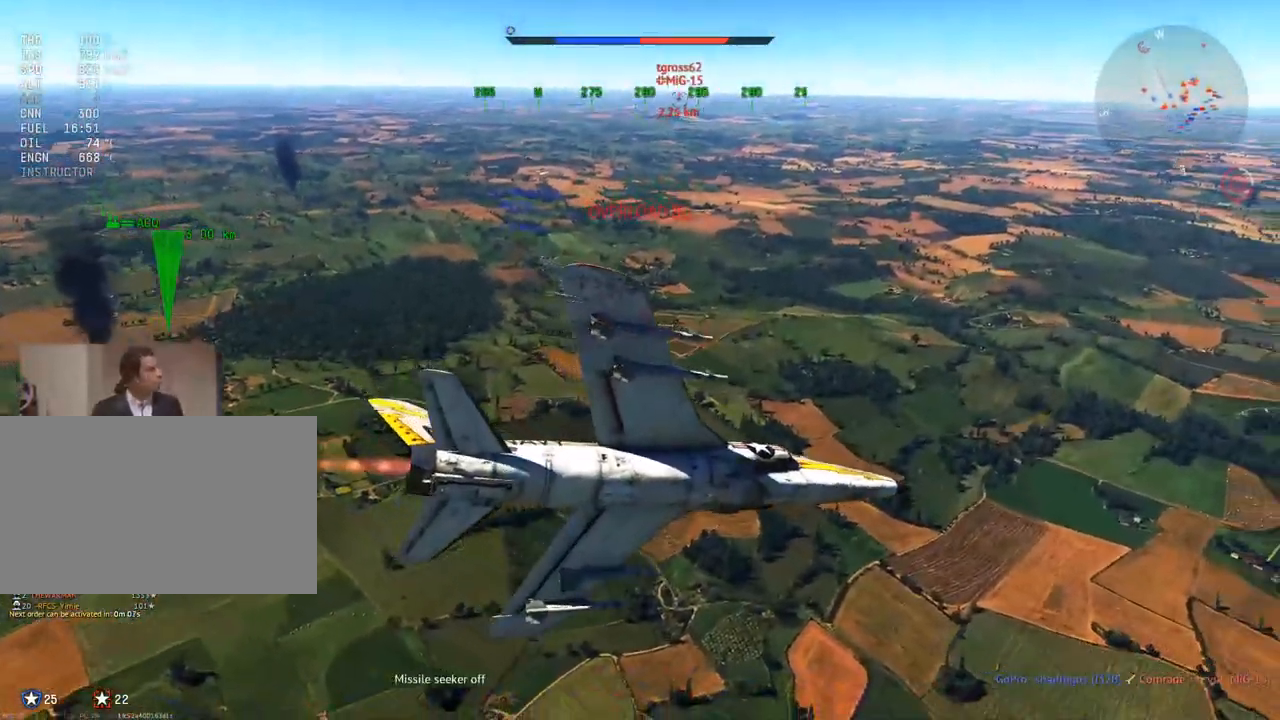
{"keys": ["v"], "mouse": [], "mouse_move": "still", "events": []}
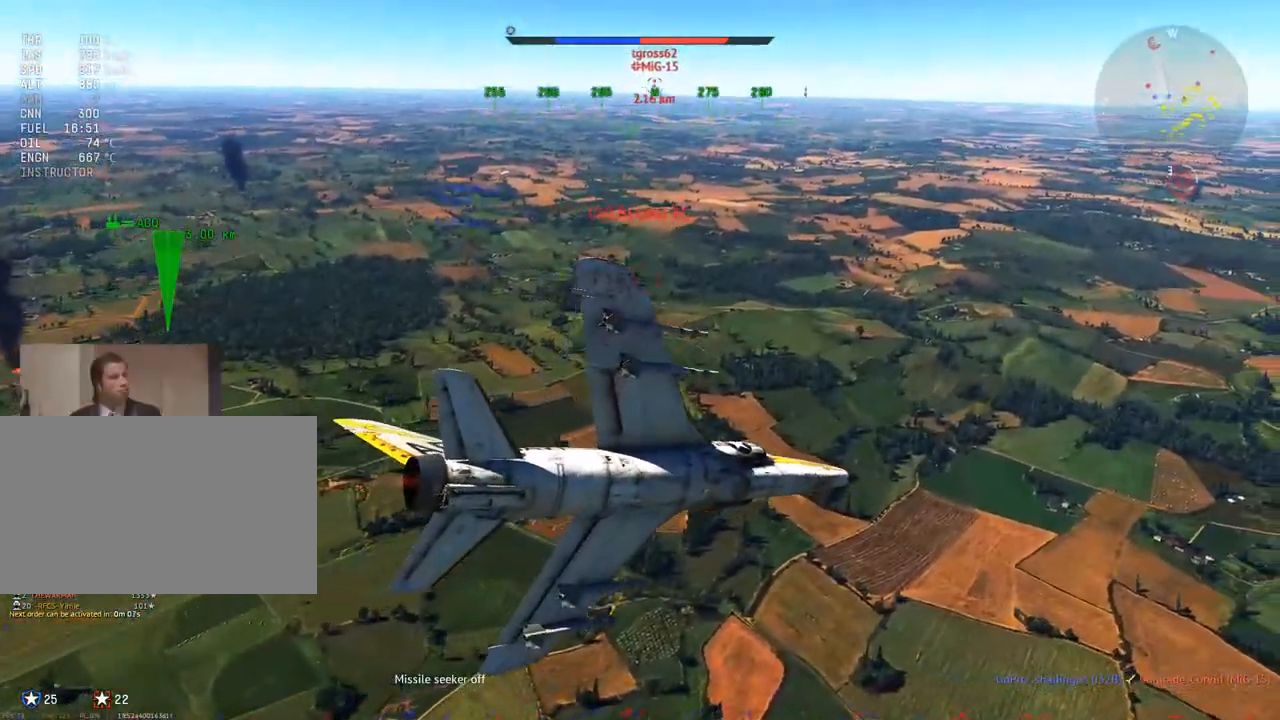
{"keys": ["a", "v"], "mouse": [], "mouse_move": "still", "events": [[17, "mouse_wheel", "down"], [150, "mouse_wheel", "up"], [200, "d", "down"], [350, "d", "up"], [434, "a", "down"]]}
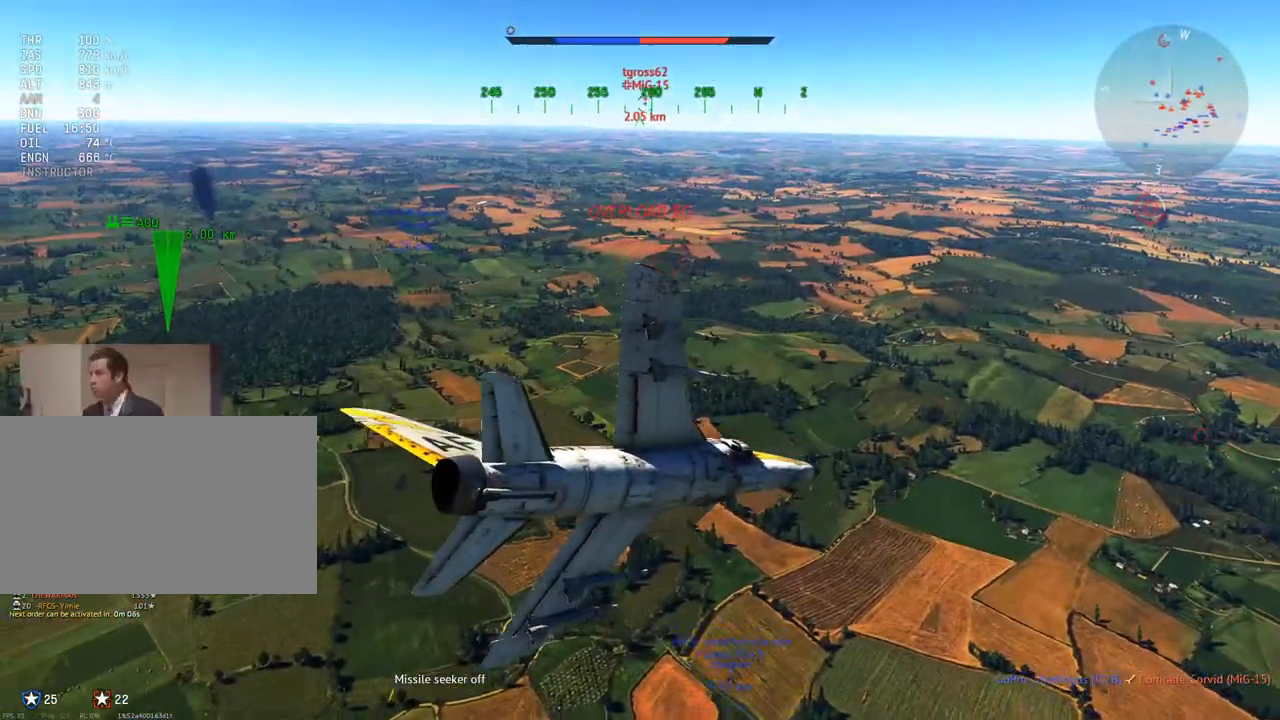
{"keys": ["v"], "mouse": [], "mouse_move": "still", "events": [[34, "a", "up"]]}
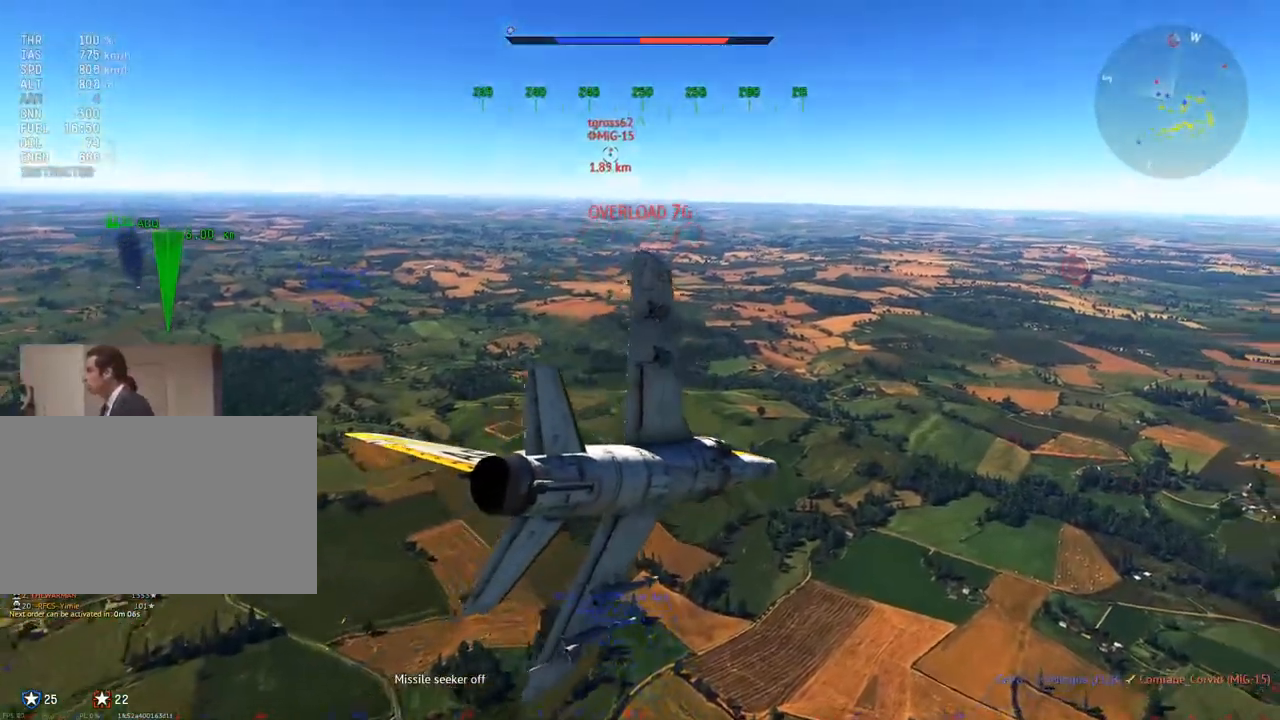
{"keys": ["v"], "mouse": [], "mouse_move": "still", "events": [[183, "x", "down"], [317, "x", "up"]]}
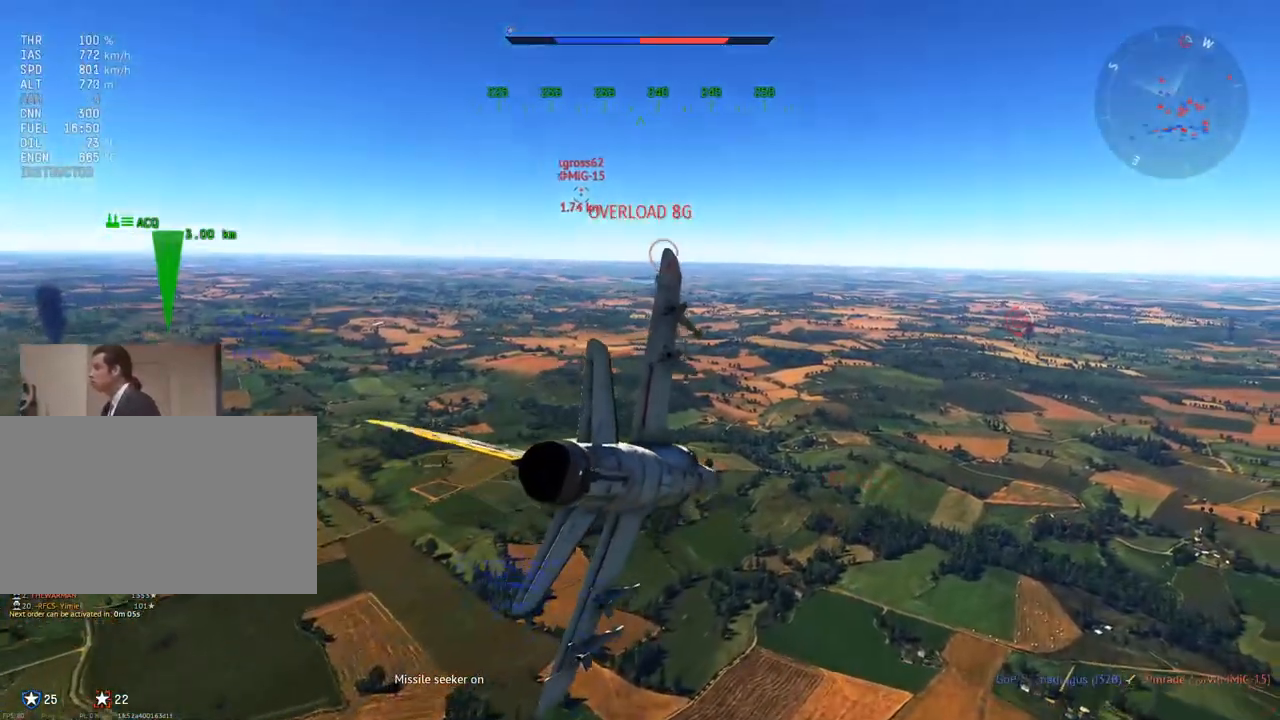
{"keys": ["v"], "mouse": [], "mouse_move": "still", "events": [[201, "d", "down"], [284, "d", "up"]]}
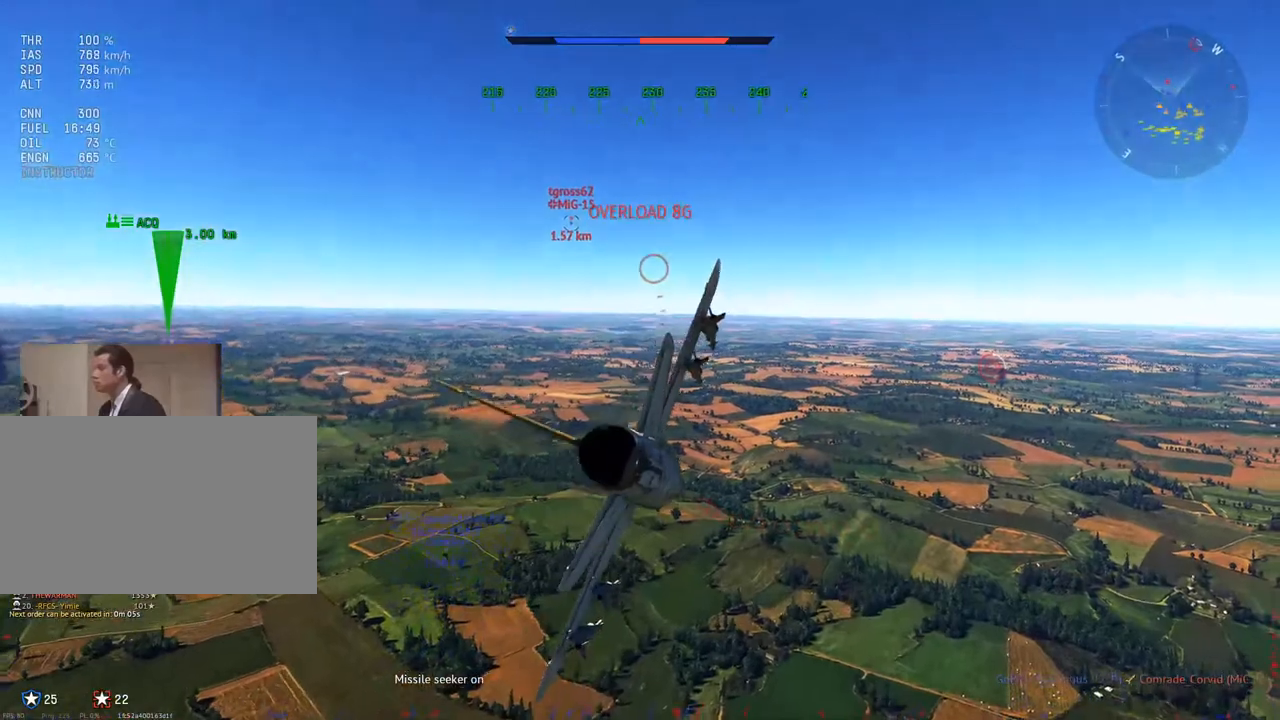
{"keys": ["v"], "mouse": [], "mouse_move": "still", "events": [[217, "d", "down"], [350, "d", "up"]]}
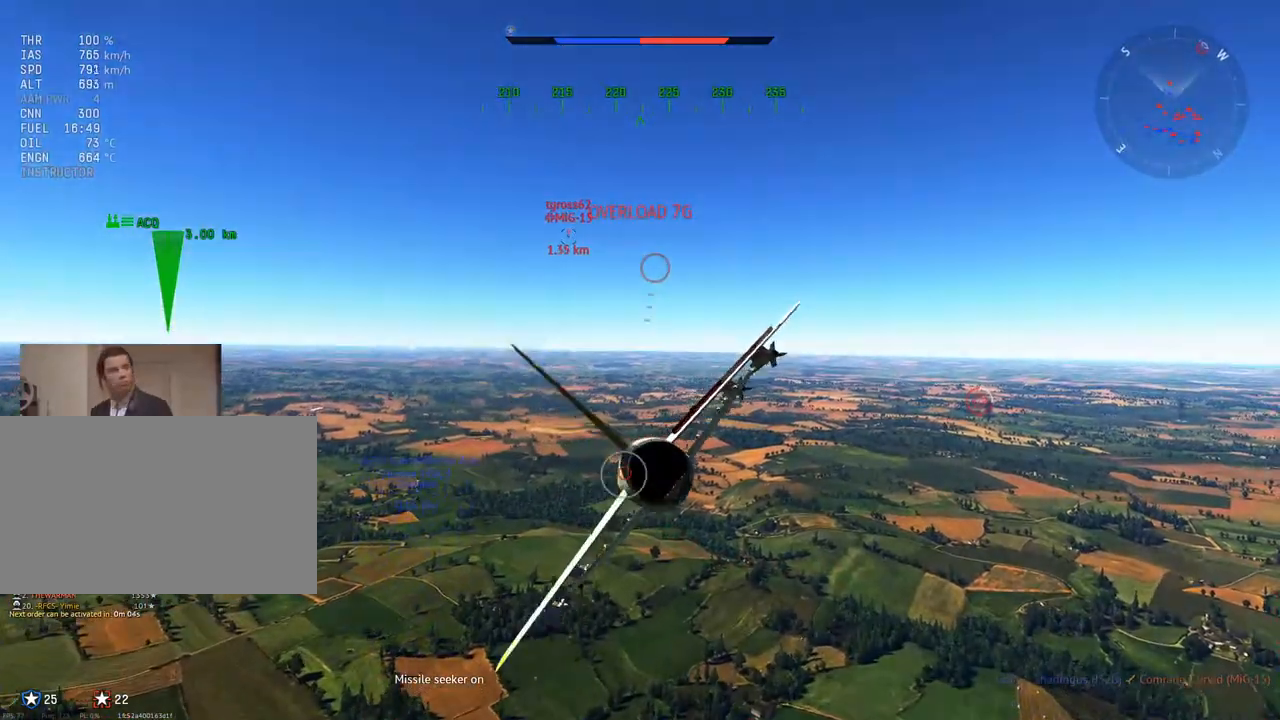
{"keys": ["v"], "mouse": [], "mouse_move": "still", "events": [[250, "d", "down"], [283, "d", "up"]]}
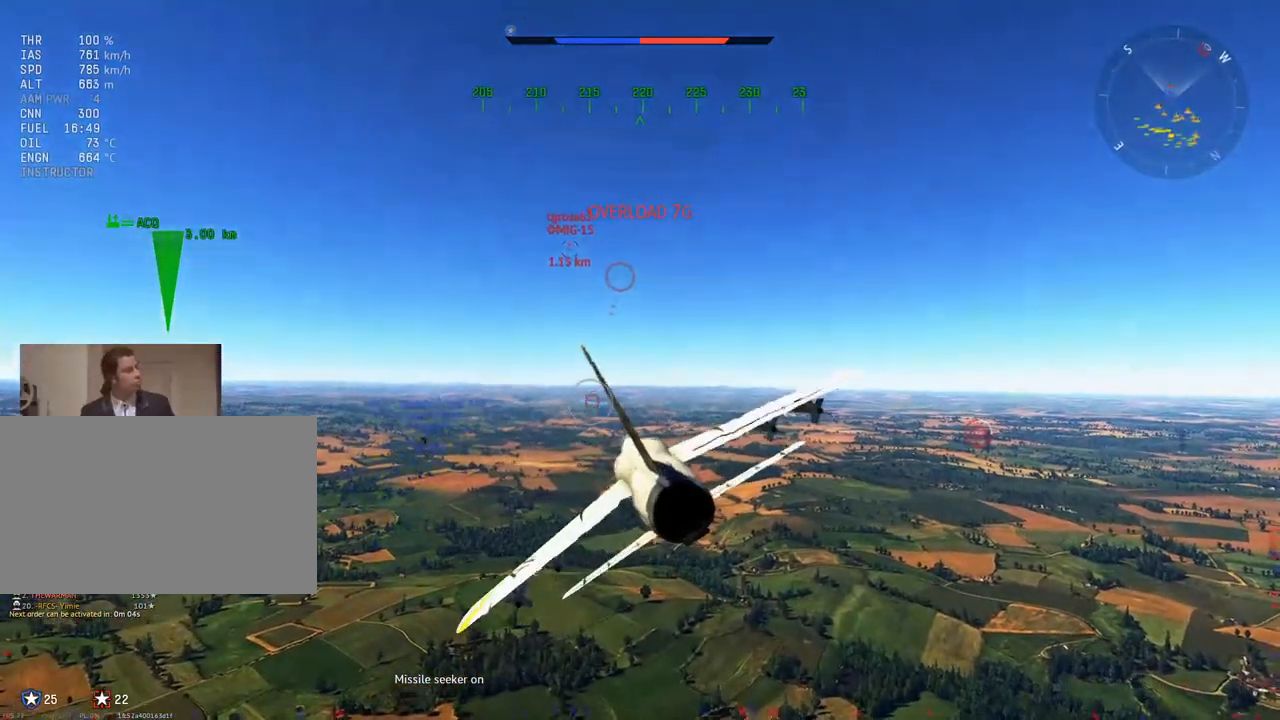
{"keys": ["v"], "mouse": [], "mouse_move": "still", "events": [[17, "a", "down"], [401, "a", "up"]]}
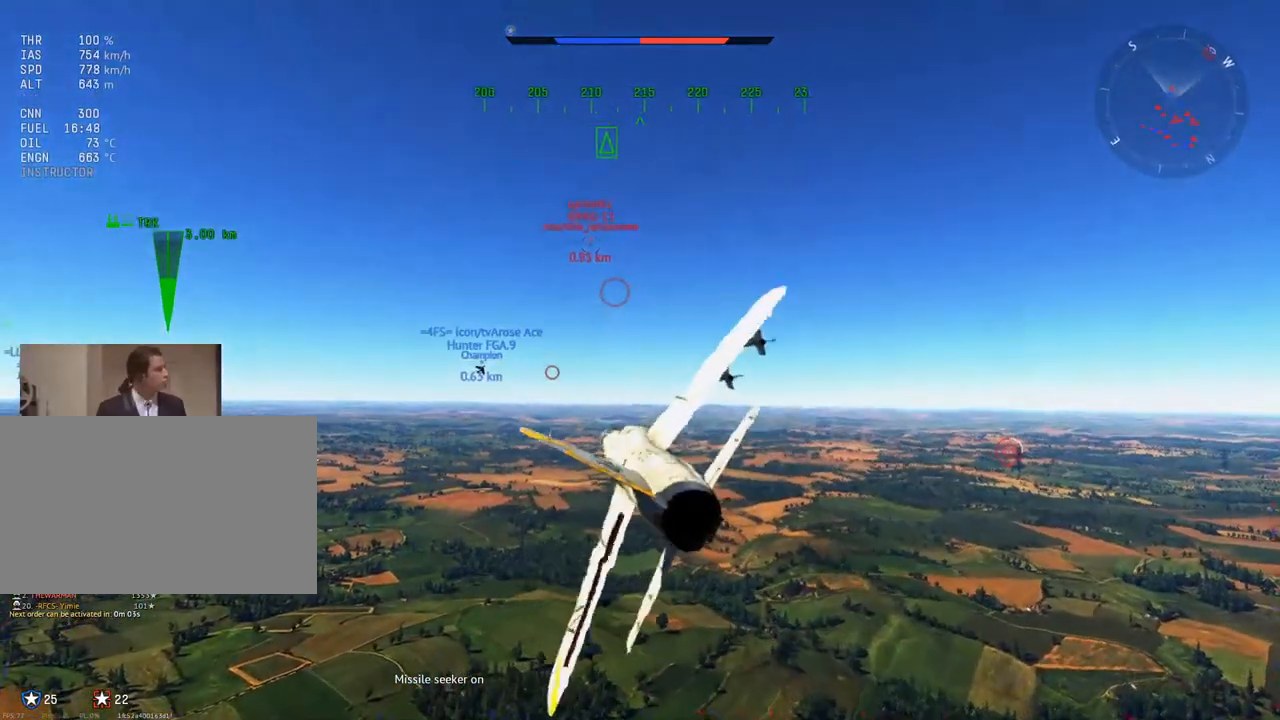
{"keys": ["v", "w"], "mouse": [], "mouse_move": "still", "events": [[83, "w", "down"], [367, "a", "down"], [500, "a", "up"]]}
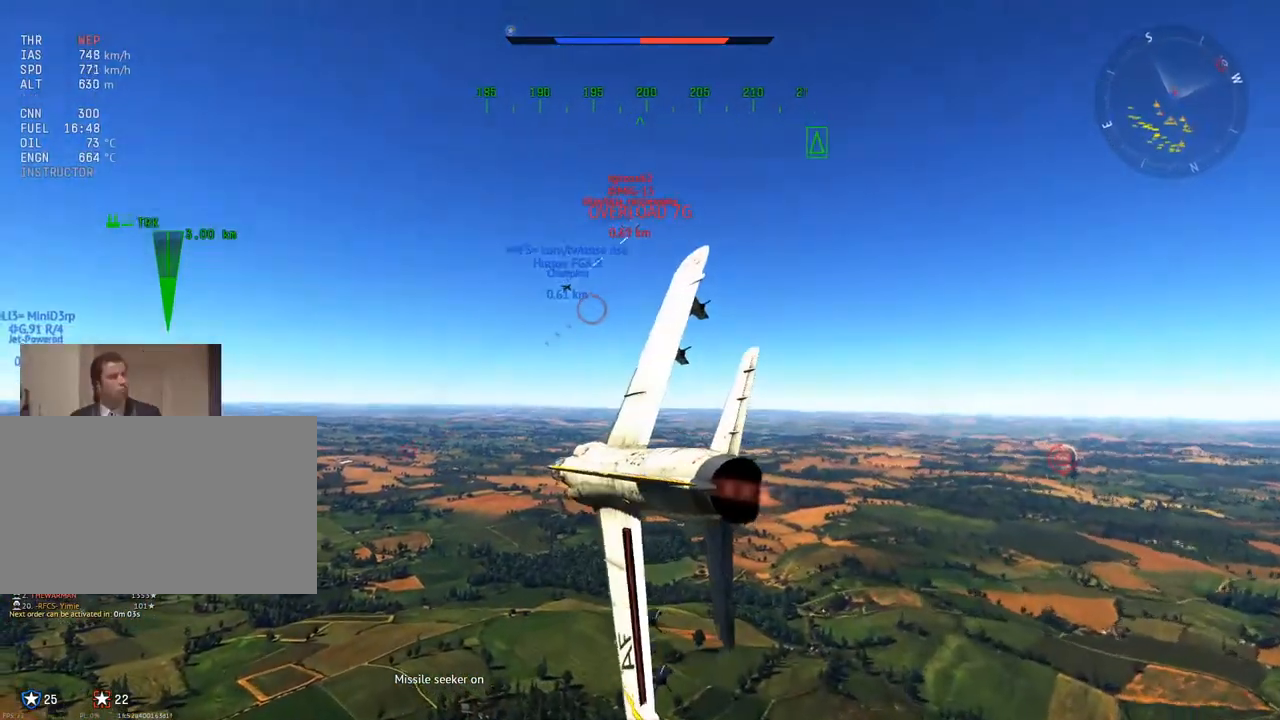
{"keys": ["v"], "mouse": [], "mouse_move": "still", "events": [[284, "w", "up"]]}
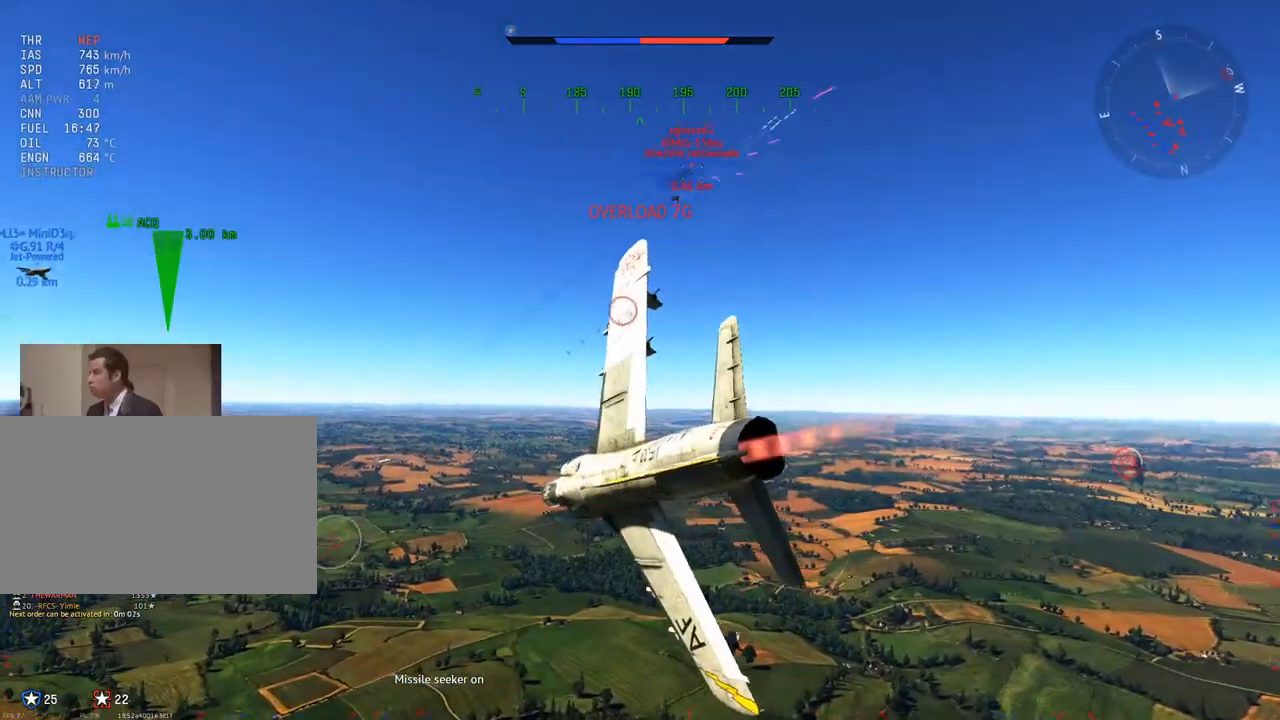
{"keys": ["v"], "mouse": [], "mouse_move": "down-right", "events": [[16, "d", "down"], [66, "d", "up"], [200, "d", "down"], [433, "d", "up"]]}
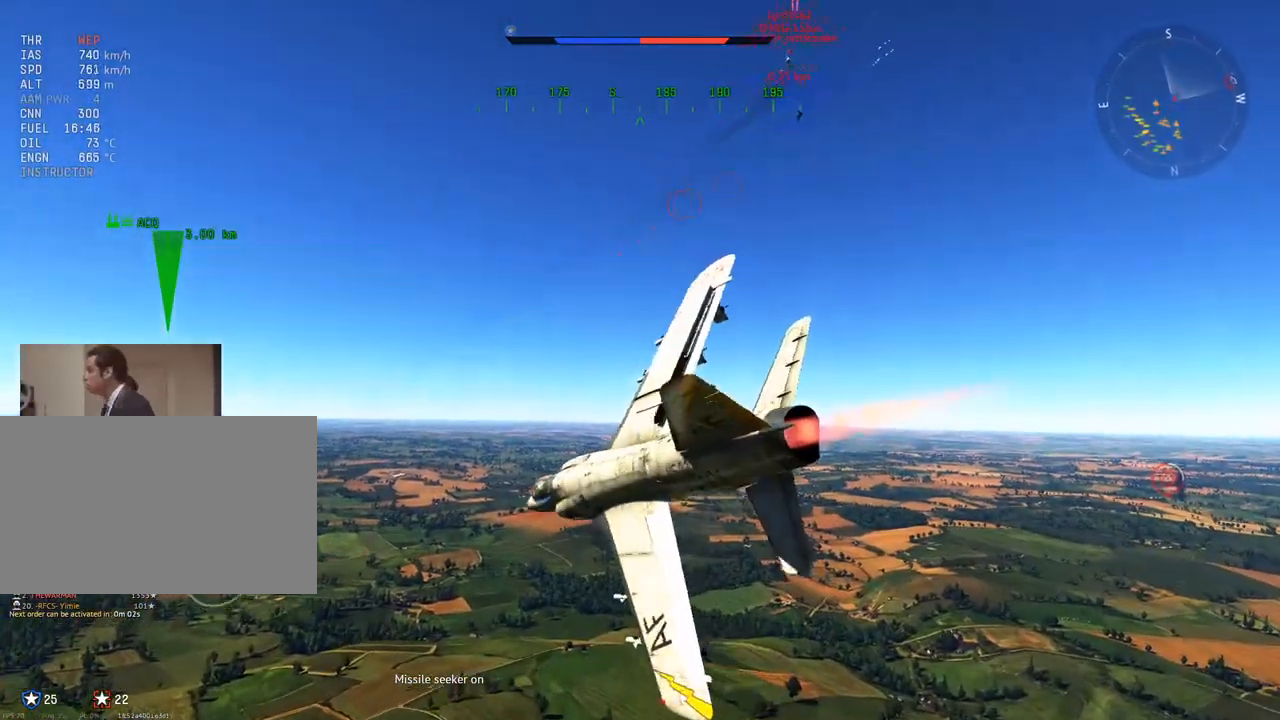
{"keys": ["v"], "mouse": [], "mouse_move": "right", "events": [[417, "x", "down"], [501, "x", "up"]]}
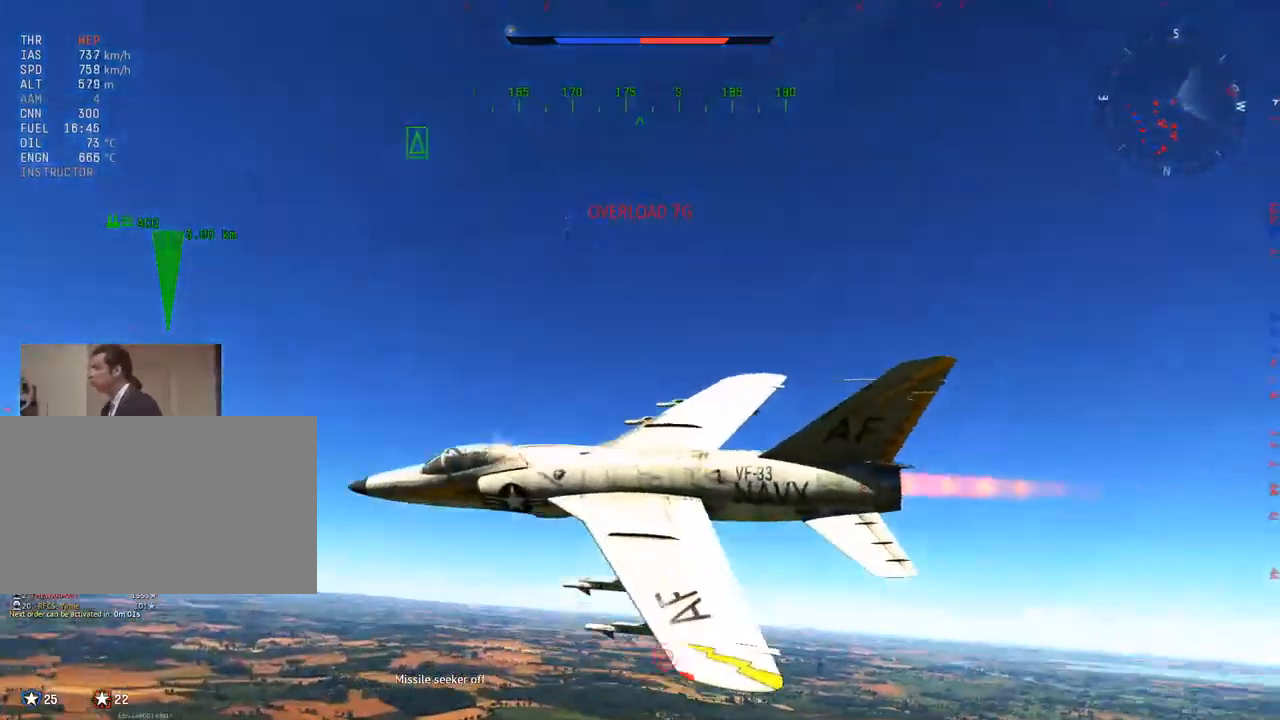
{"keys": ["a", "v"], "mouse": [], "mouse_move": "up", "events": [[417, "a", "down"]]}
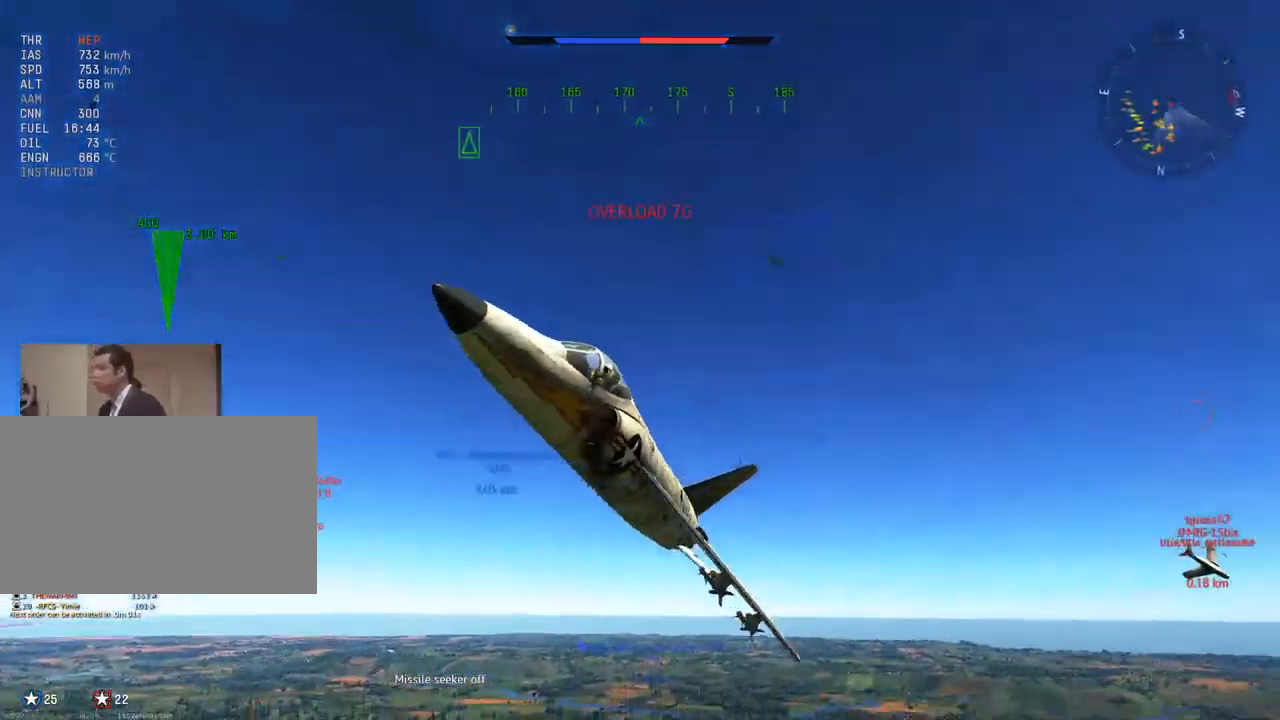
{"keys": ["a", "v"], "mouse": [], "mouse_move": "up", "events": [[150, "a", "up"], [484, "a", "down"]]}
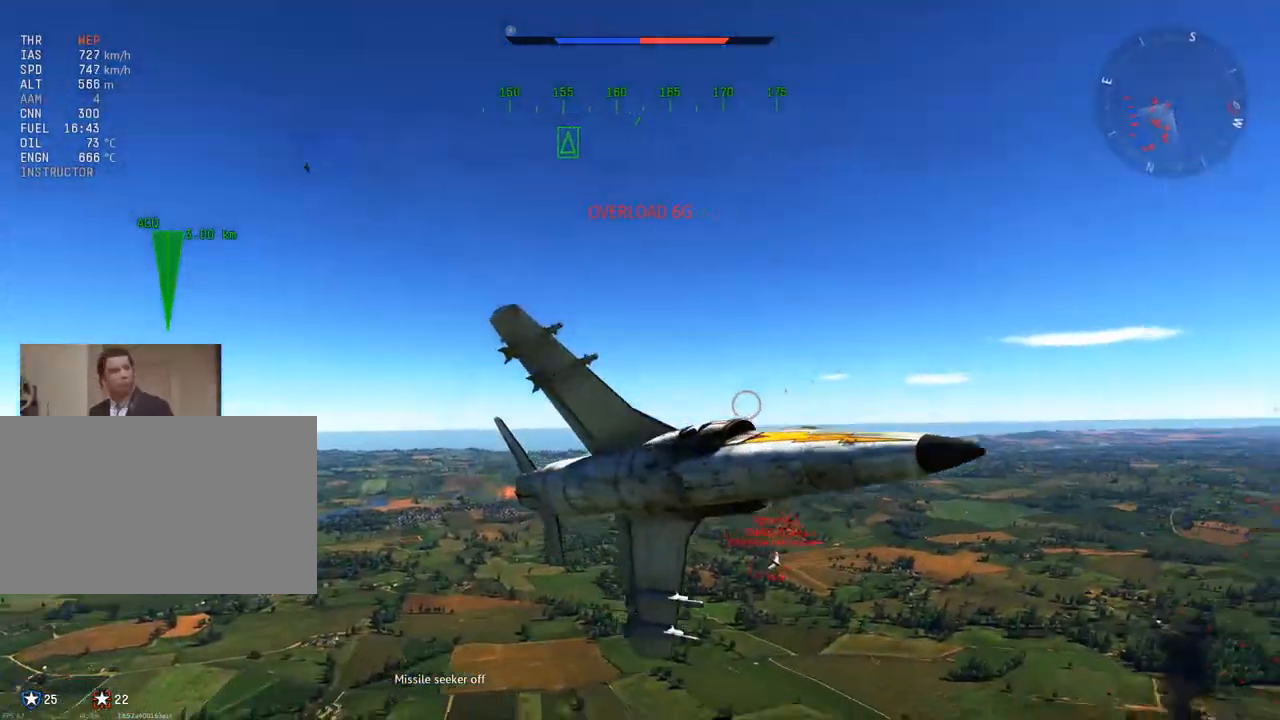
{"keys": ["v"], "mouse": [], "mouse_move": "up", "events": [[83, "a", "up"]]}
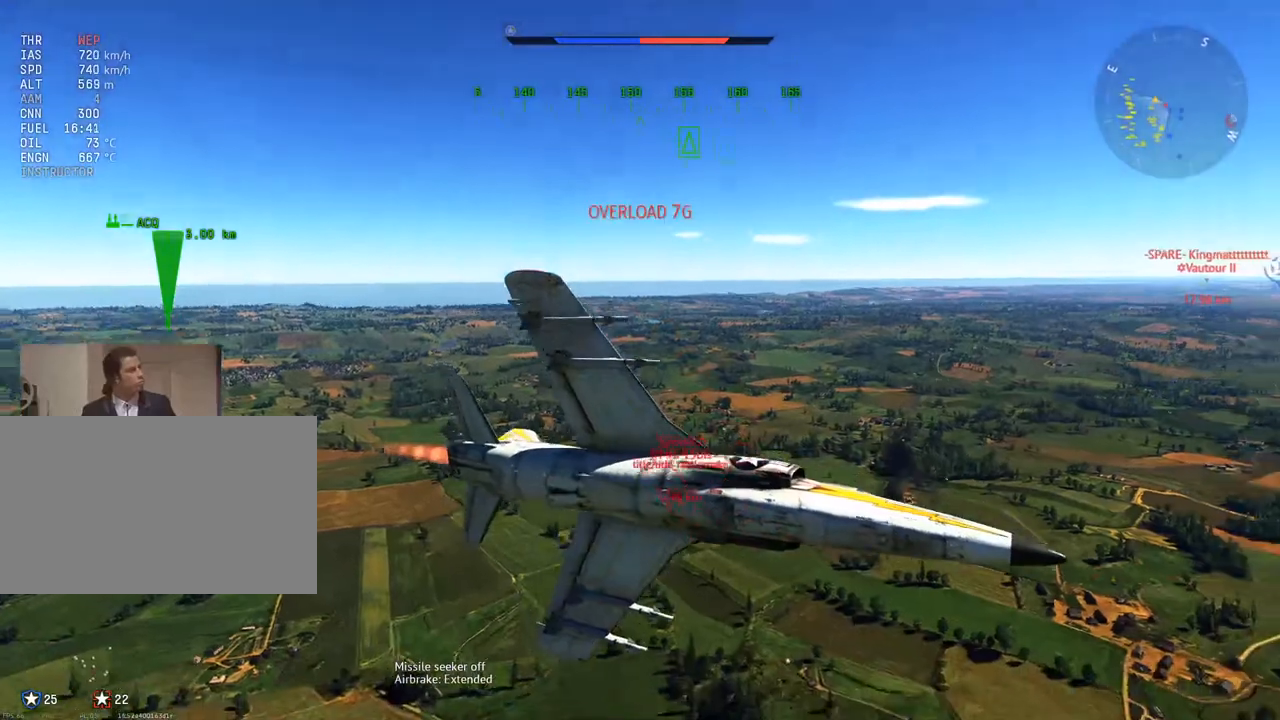
{"keys": ["v"], "mouse": [], "mouse_move": "still", "events": []}
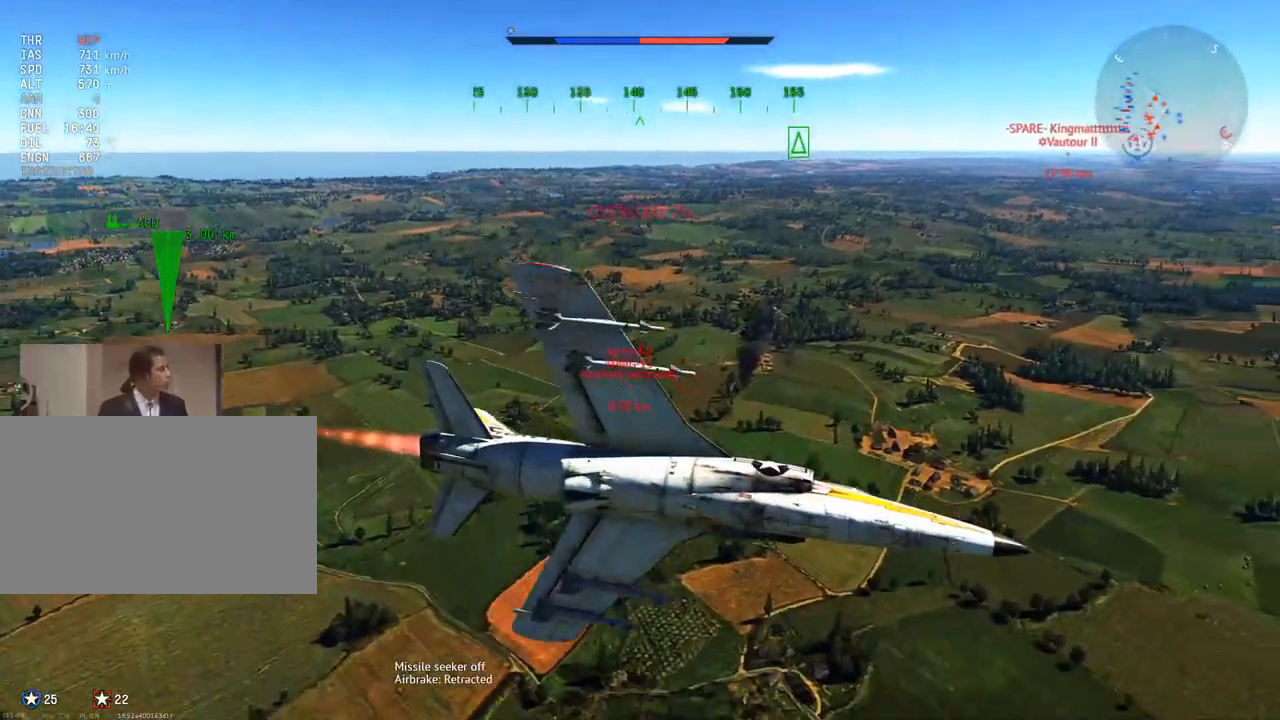
{"keys": ["v"], "mouse": [], "mouse_move": "still", "events": []}
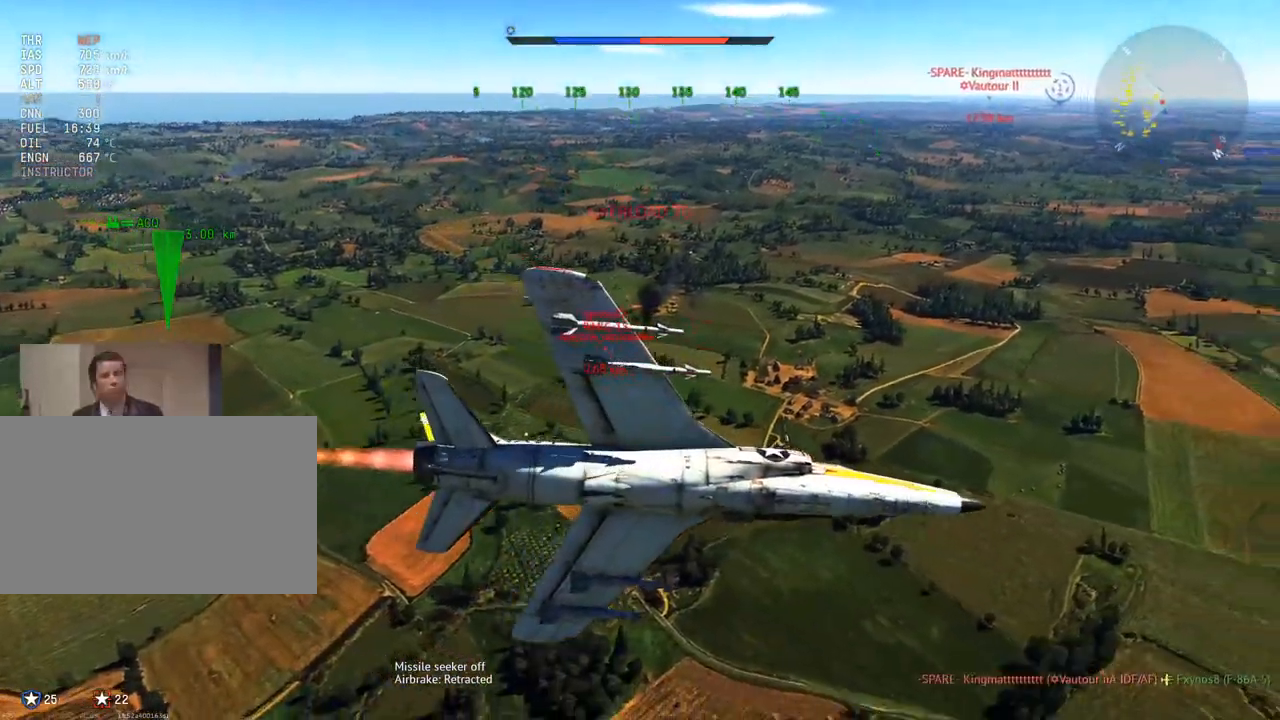
{"keys": ["v"], "mouse": [], "mouse_move": "still", "events": [[34, "x", "down"], [117, "x", "up"]]}
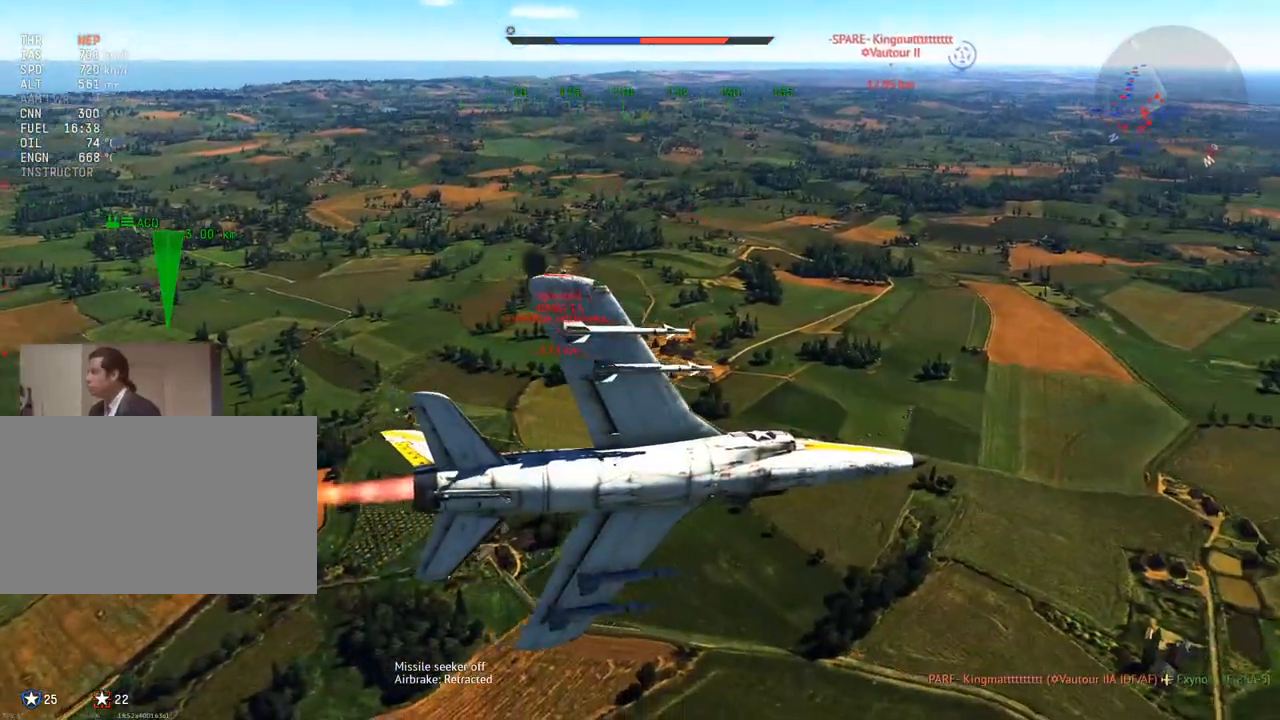
{"keys": ["v"], "mouse": [], "mouse_move": "still", "events": [[83, "a", "down"], [133, "a", "up"]]}
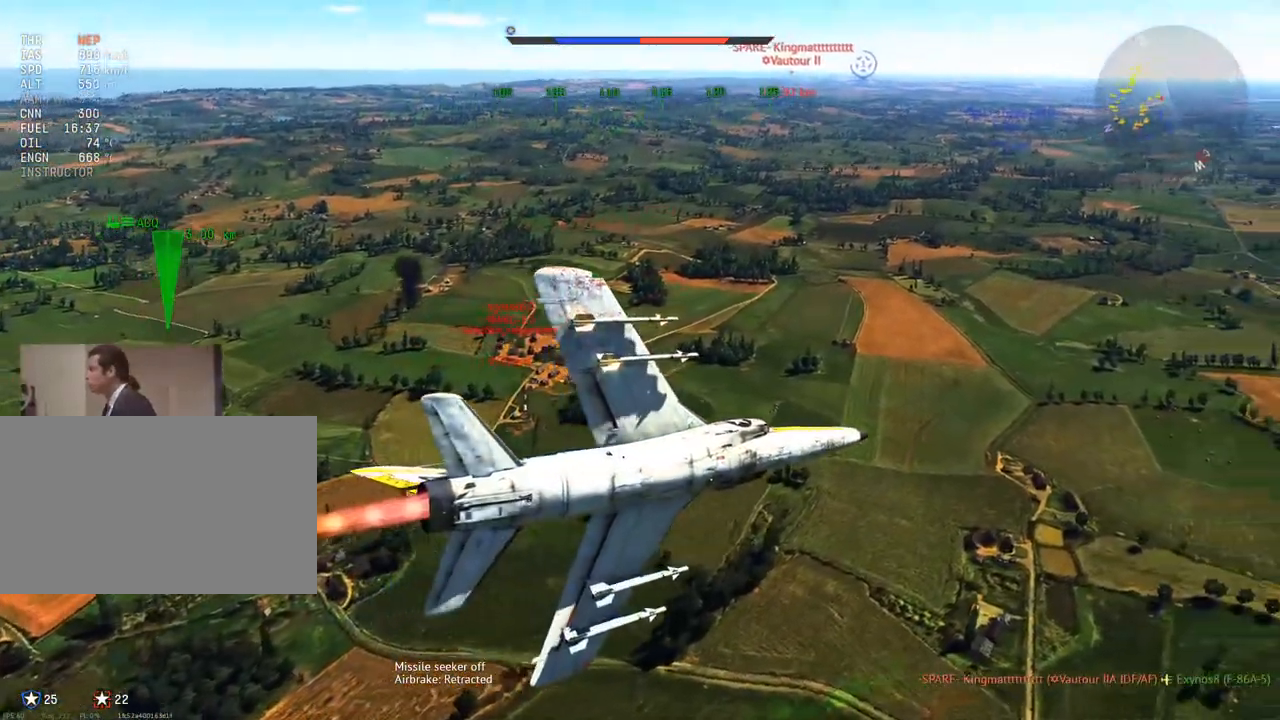
{"keys": ["v"], "mouse": [], "mouse_move": "still", "events": [[267, "d", "down"], [384, "d", "up"]]}
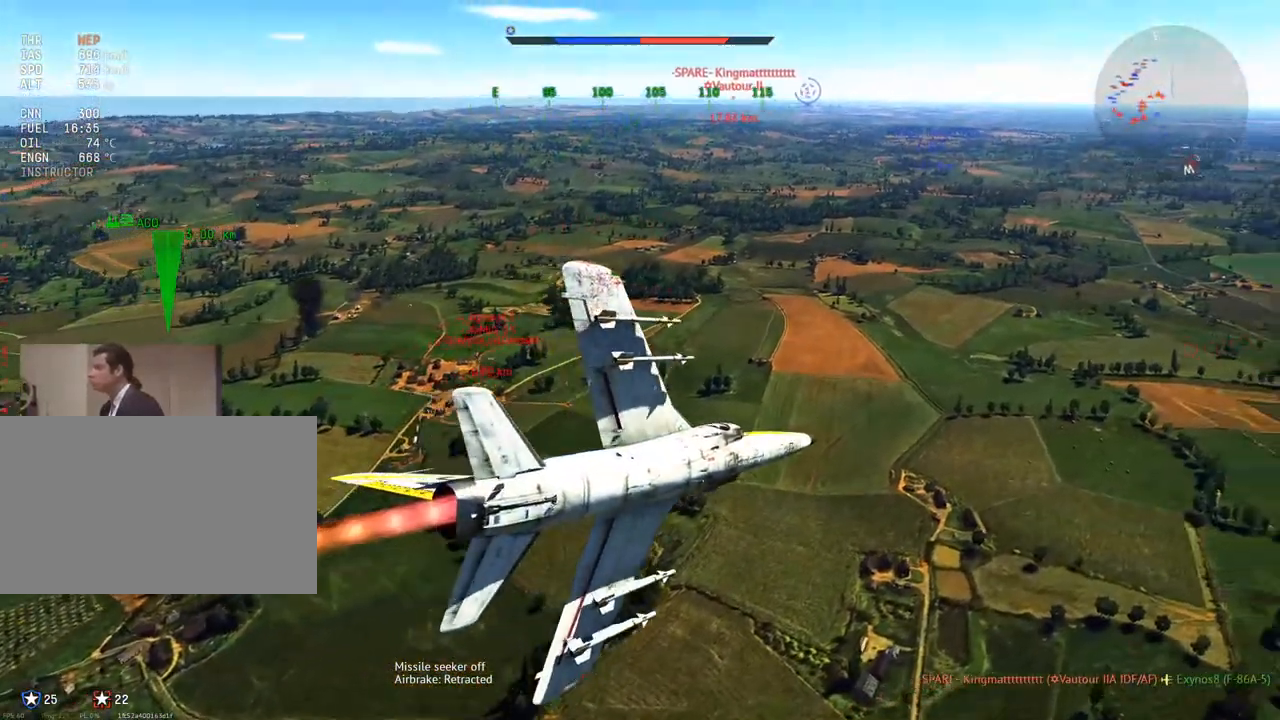
{"keys": ["v", "w"], "mouse": [], "mouse_move": "still", "events": [[166, "w", "down"]]}
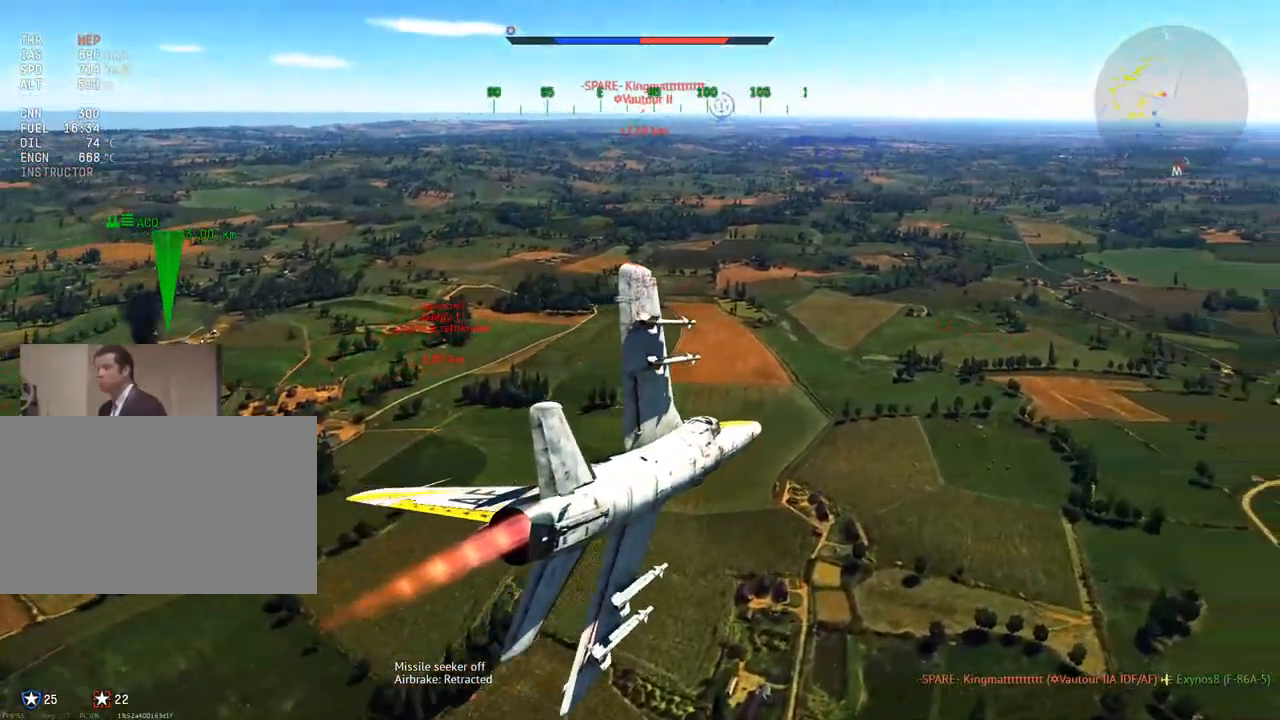
{"keys": ["v", "w"], "mouse": [], "mouse_move": "still", "events": [[184, "d", "down"], [267, "d", "up"]]}
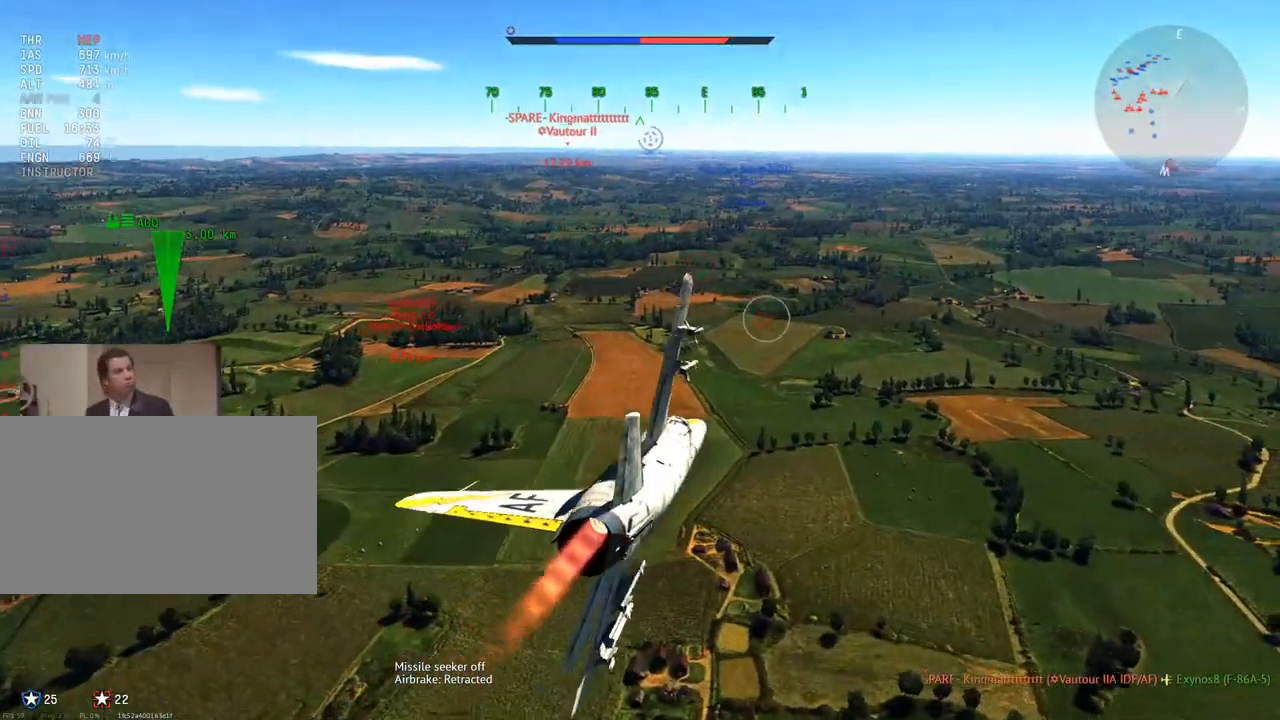
{"keys": ["w"], "mouse": [], "mouse_move": "left", "events": [[283, "v", "up"]]}
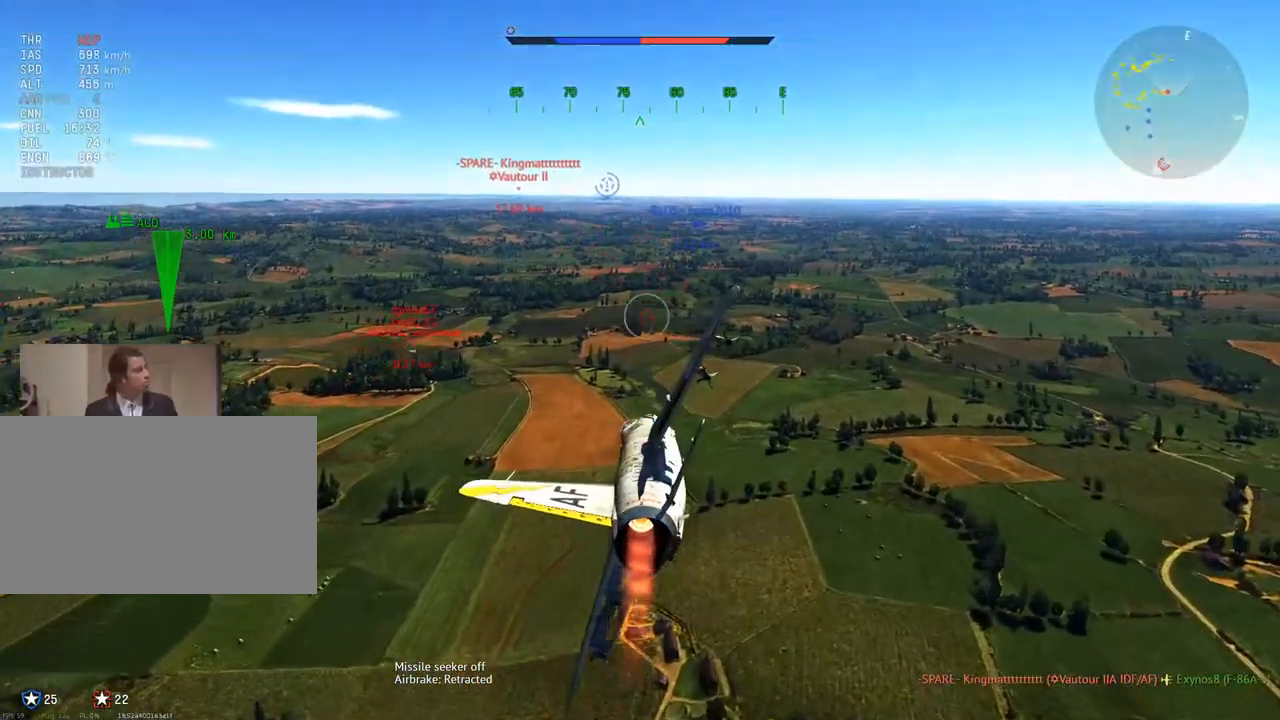
{"keys": ["d", "w"], "mouse": [], "mouse_move": "still", "events": [[401, "d", "down"]]}
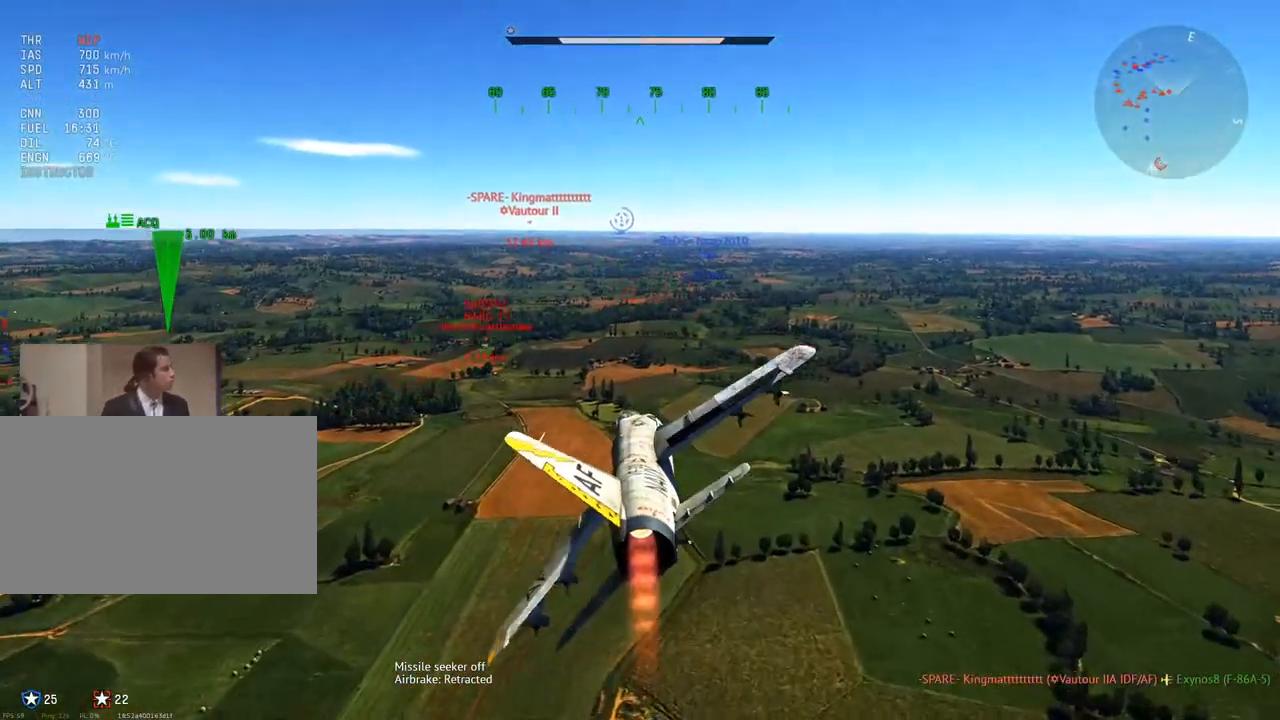
{"keys": ["w"], "mouse": [], "mouse_move": "still", "events": [[367, "d", "up"]]}
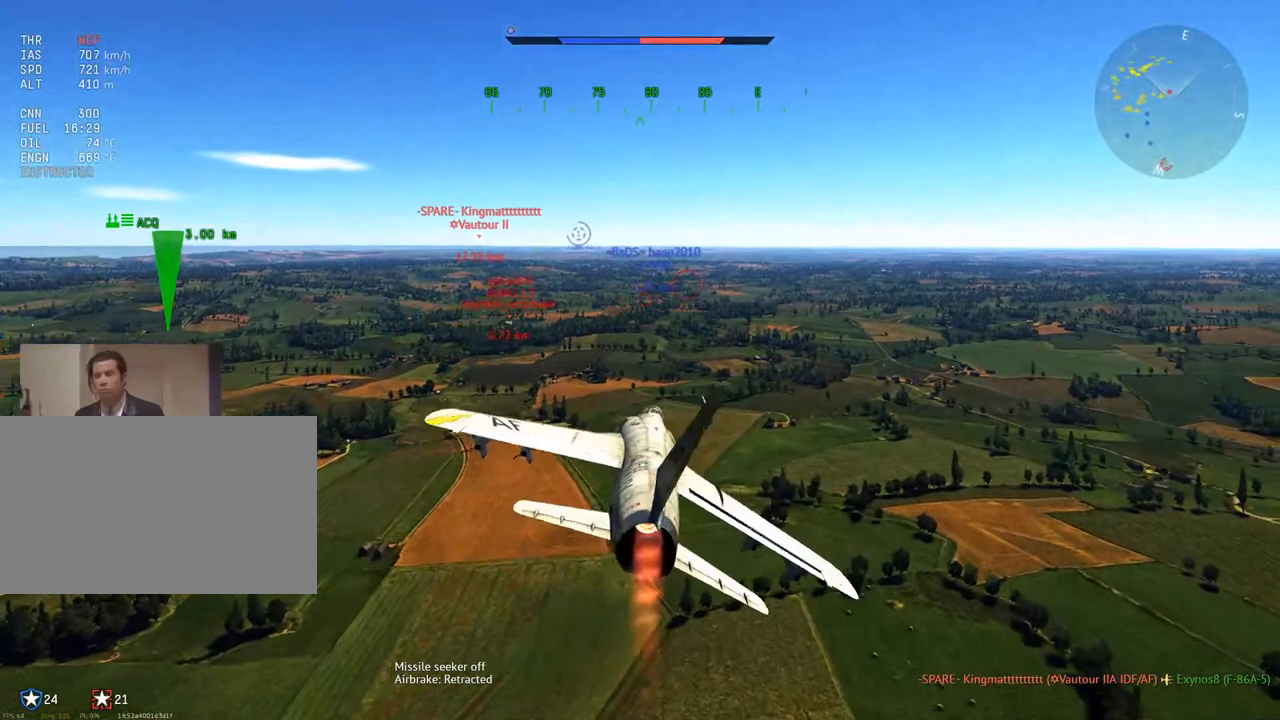
{"keys": ["w"], "mouse": [], "mouse_move": "right", "events": []}
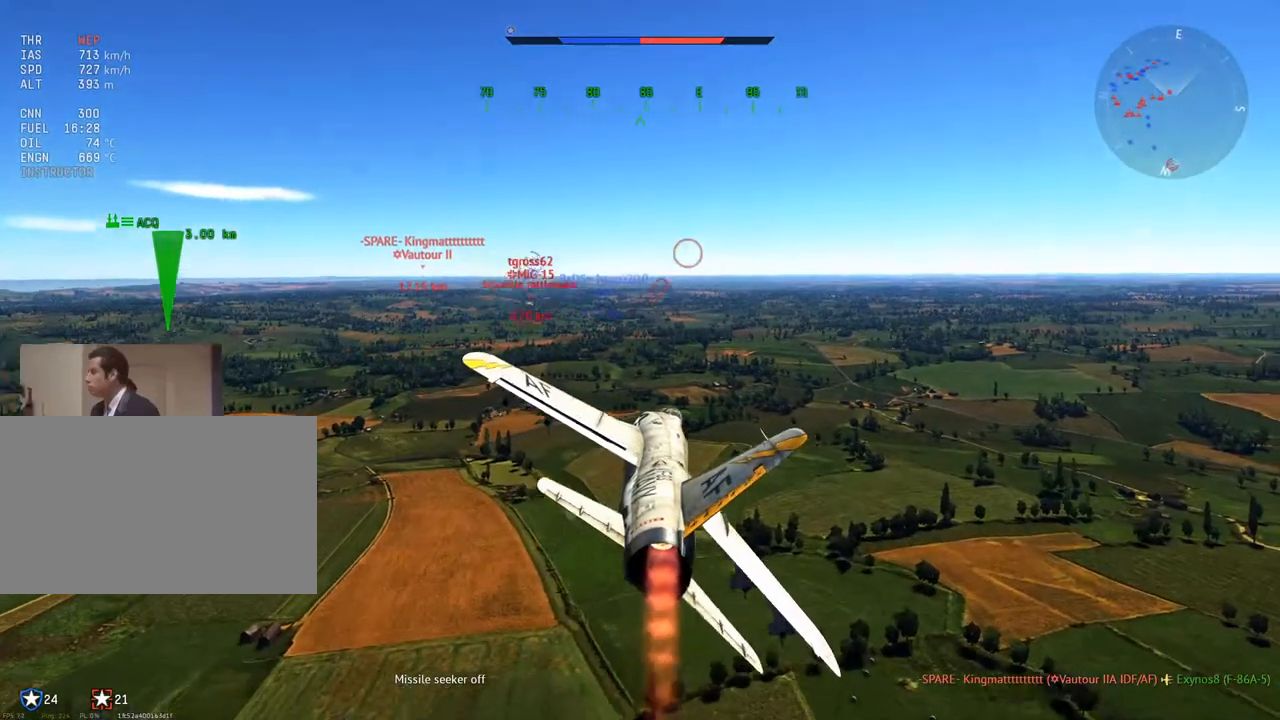
{"keys": ["w"], "mouse": [], "mouse_move": "still", "events": []}
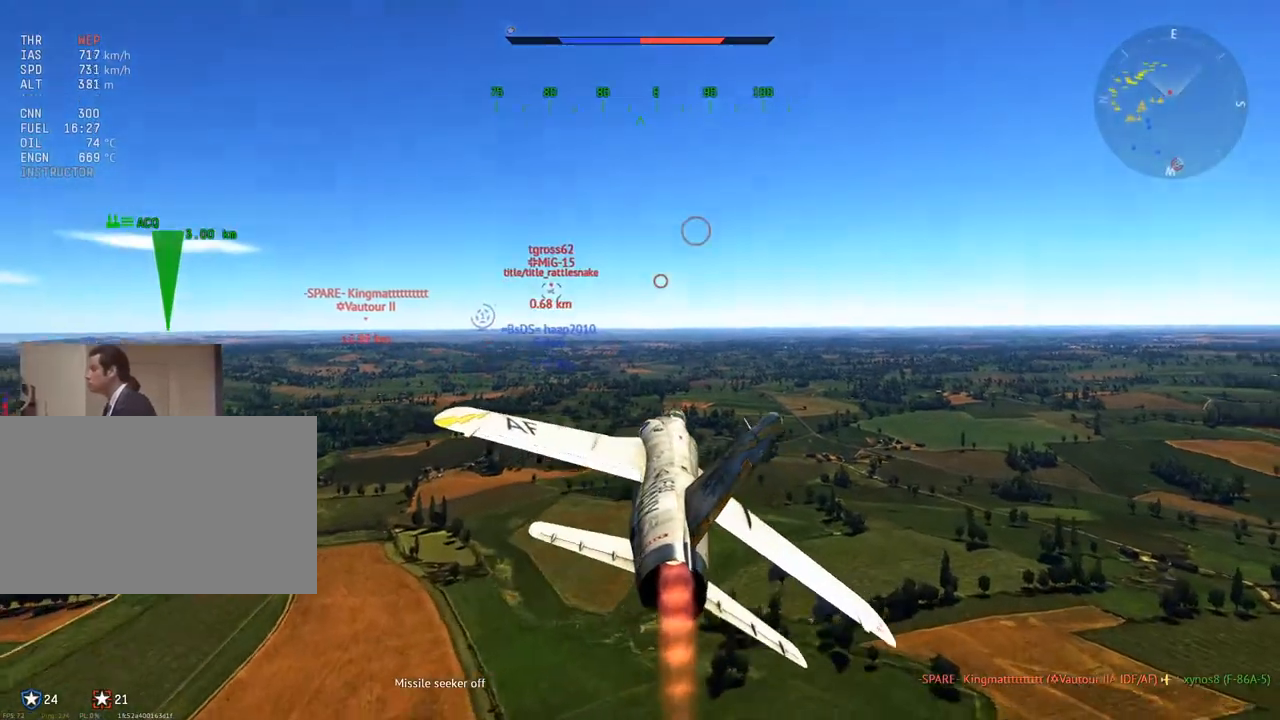
{"keys": ["w"], "mouse": [], "mouse_move": "still", "events": []}
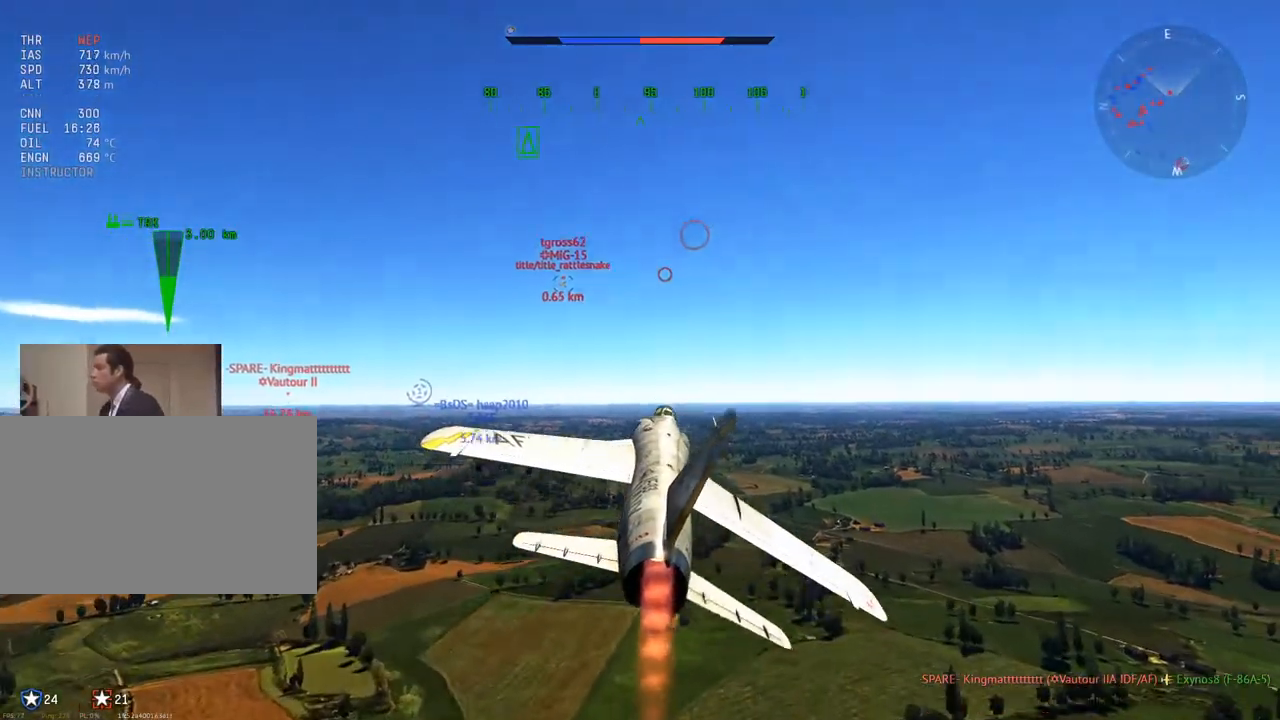
{"keys": ["w"], "mouse": [], "mouse_move": "still", "events": []}
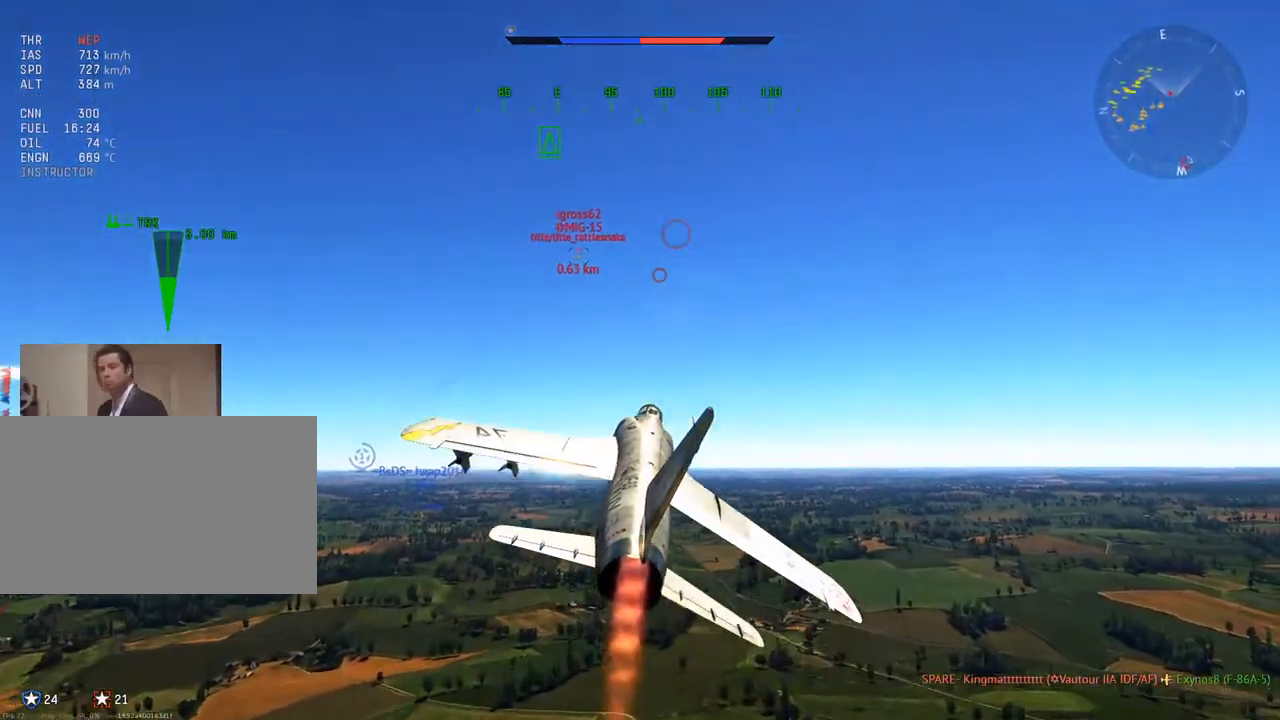
{"keys": ["w"], "mouse": [], "mouse_move": "still", "events": []}